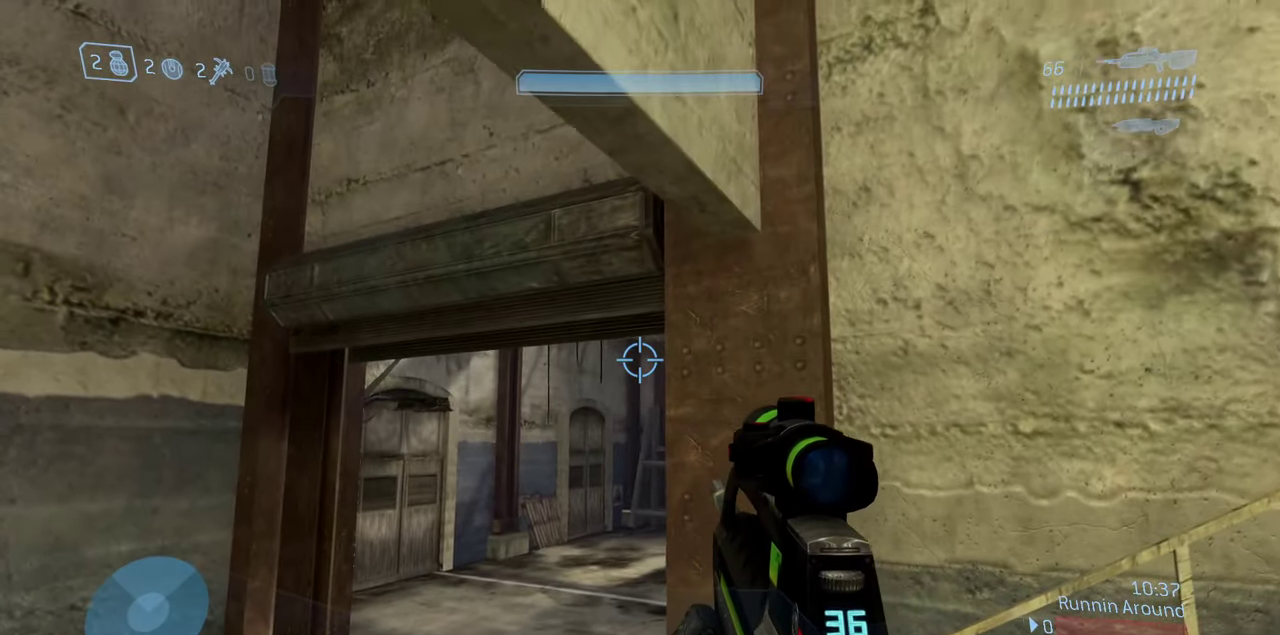
Gameplay with a controller (Xbox layout); each line is a JSON object with the inputs held at the frame after it (dt_ms = milliseconds from this image to that frame). "events" lists button and stick changes between this image and that frame as [ms after this image, input, new state], when the widget could be followed in between.
{"dt_ms": 500, "buttons": ["L3"], "left_stick": "up", "right_stick": "down-right"}
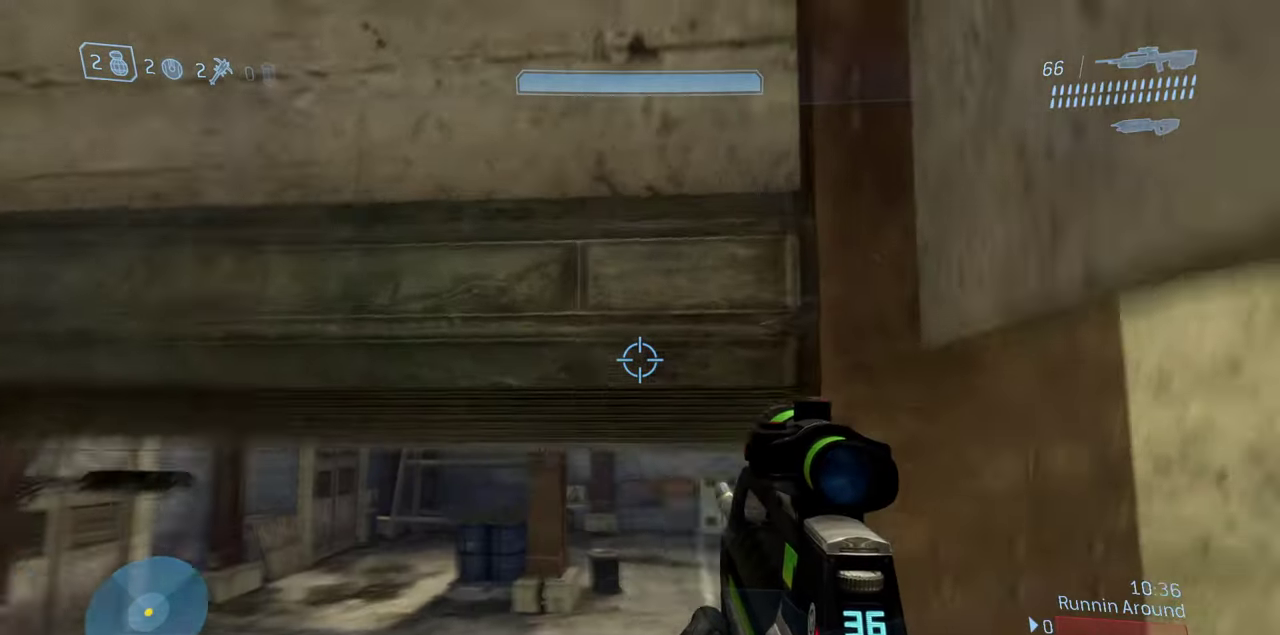
{"dt_ms": 300, "buttons": ["L3"], "left_stick": "up-left", "right_stick": "down-right", "events": [[33, "left_stick", "up-left"]]}
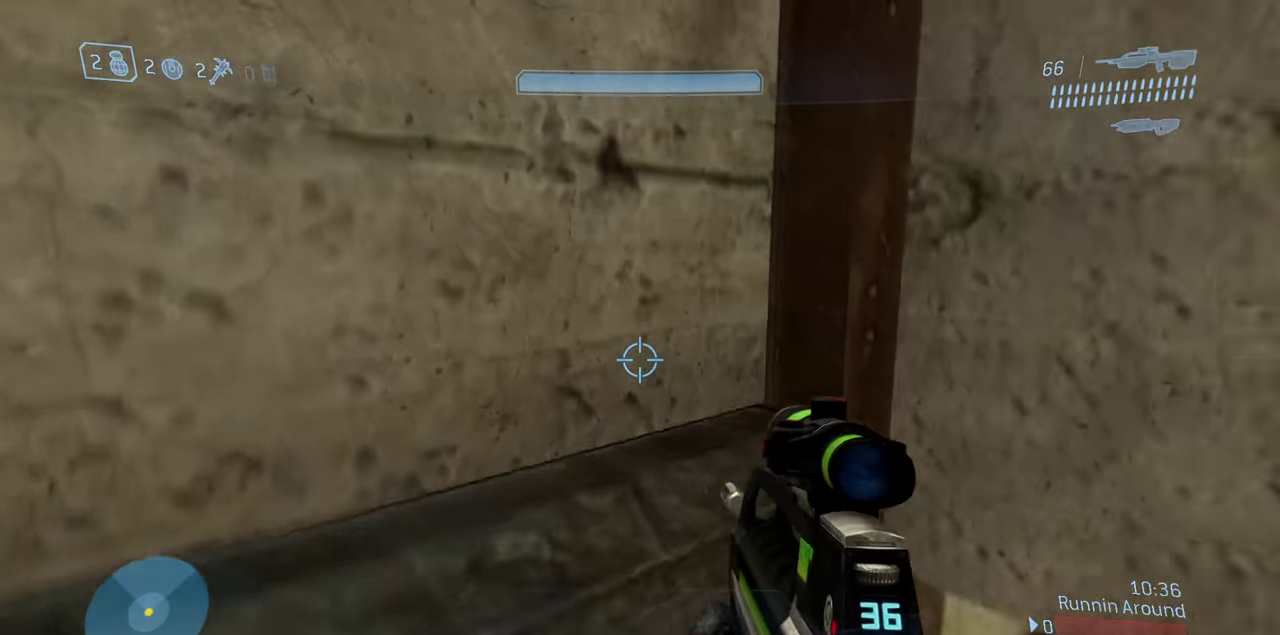
{"dt_ms": 900, "buttons": [], "left_stick": "up-right", "right_stick": "up", "events": [[417, "L3", "up"], [500, "left_stick", "up-right"], [583, "right_stick", "right"], [750, "right_stick", "up"]]}
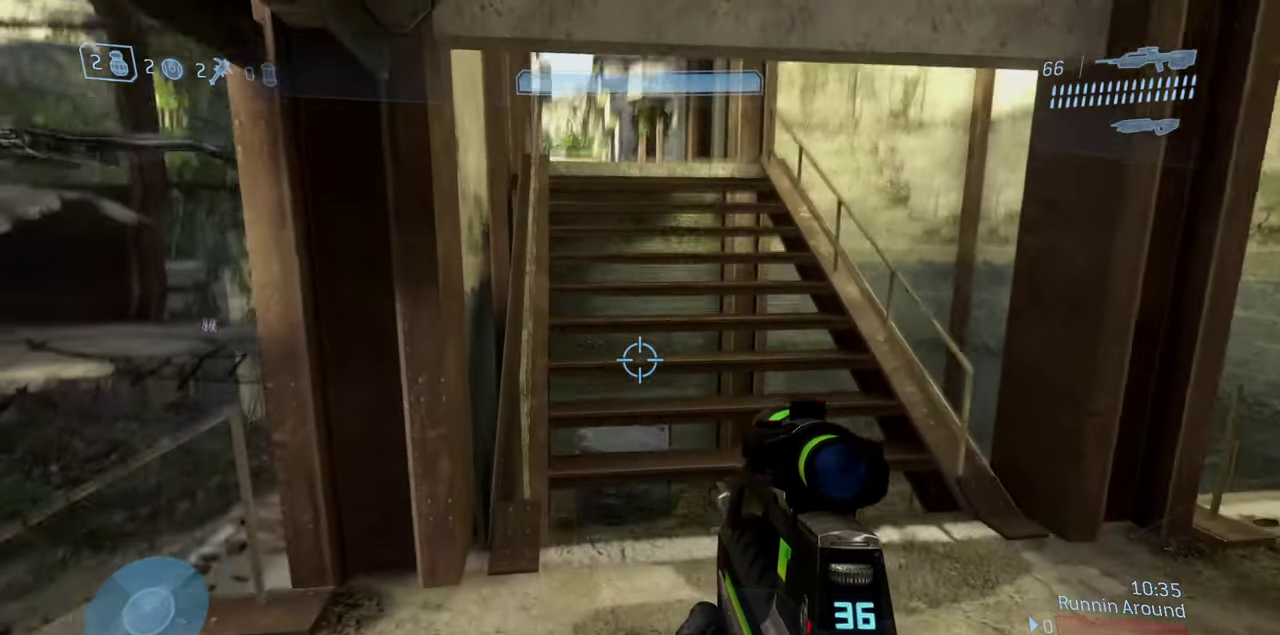
{"dt_ms": 300, "buttons": [], "left_stick": "up-right", "right_stick": "center", "events": [[133, "right_stick", "center"]]}
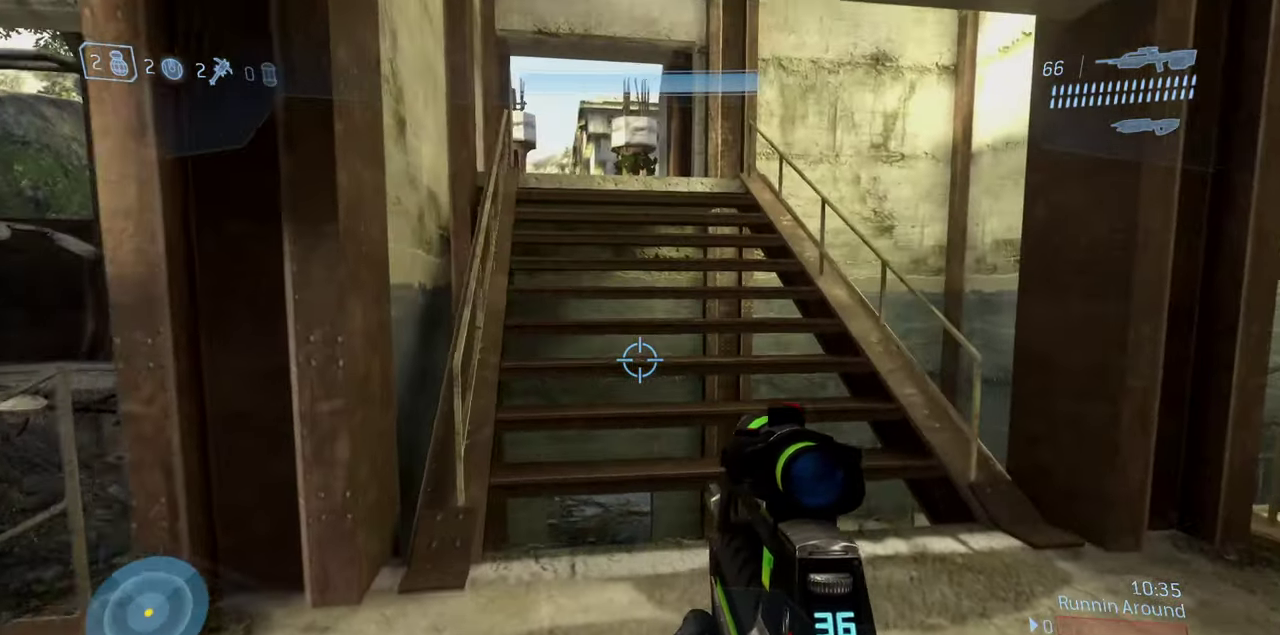
{"dt_ms": 600, "buttons": [], "left_stick": "right", "right_stick": "left", "events": [[200, "right_stick", "left"], [417, "left_stick", "right"]]}
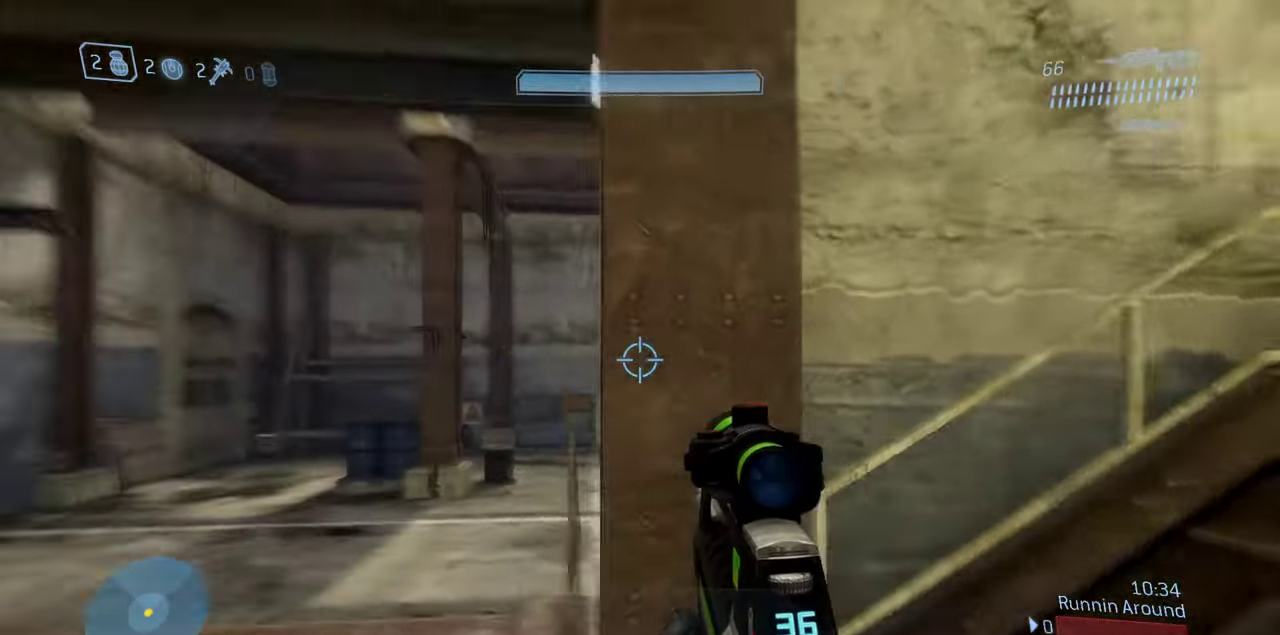
{"dt_ms": 400, "buttons": [], "left_stick": "center", "right_stick": "center", "events": [[33, "right_stick", "up-left"], [83, "left_stick", "down-right"], [250, "right_stick", "center"], [400, "left_stick", "center"]]}
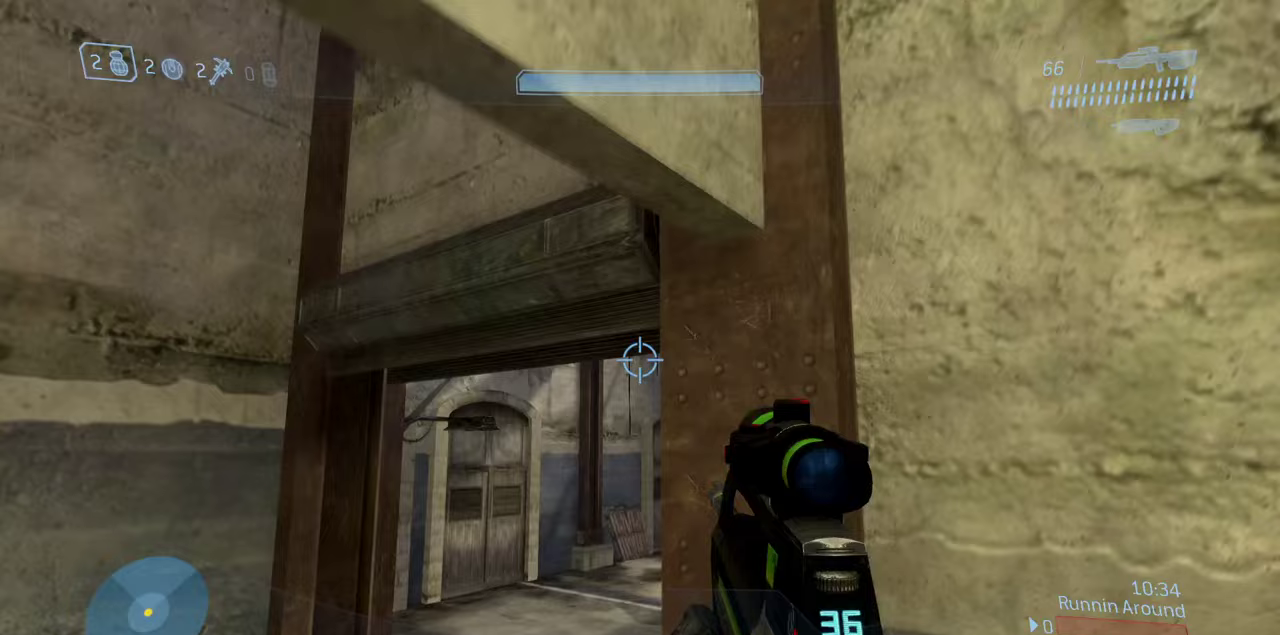
{"dt_ms": 500, "buttons": [], "left_stick": "up-left", "right_stick": "center", "events": [[200, "left_stick", "up-left"]]}
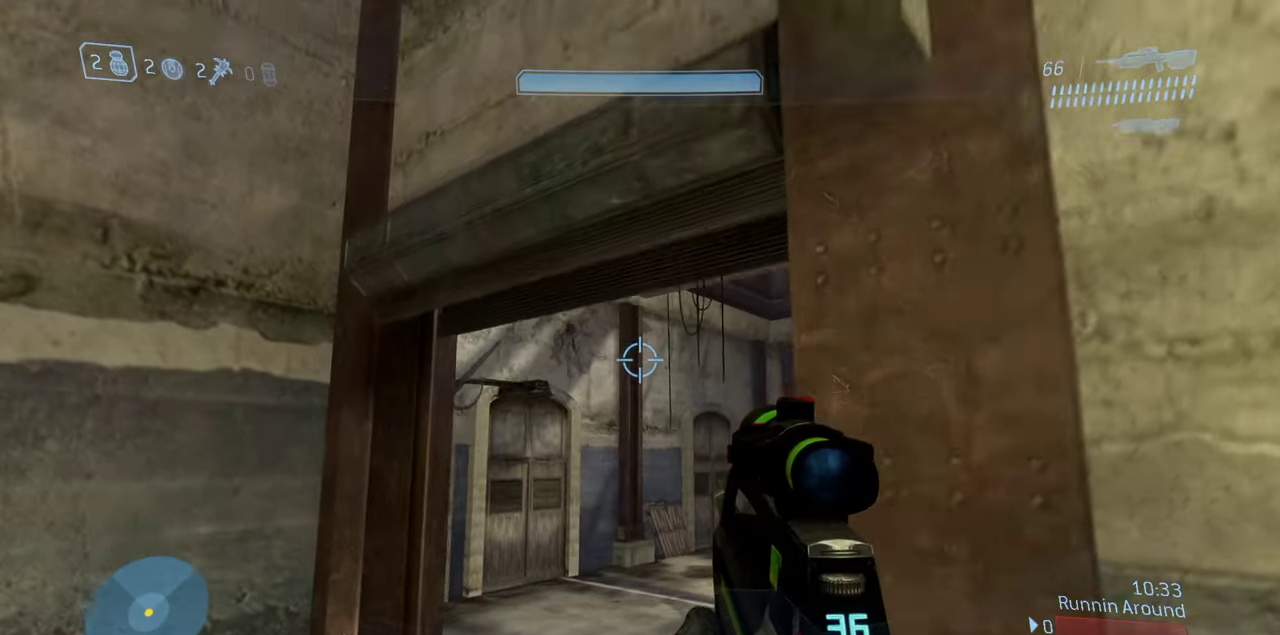
{"dt_ms": 500, "buttons": ["L3"], "left_stick": "up-left", "right_stick": "down-right", "events": [[50, "A", "down"], [67, "right_stick", "up"], [133, "L3", "down"], [167, "right_stick", "right"], [183, "A", "up"], [233, "left_stick", "left"], [250, "right_stick", "down-right"], [450, "left_stick", "up-left"]]}
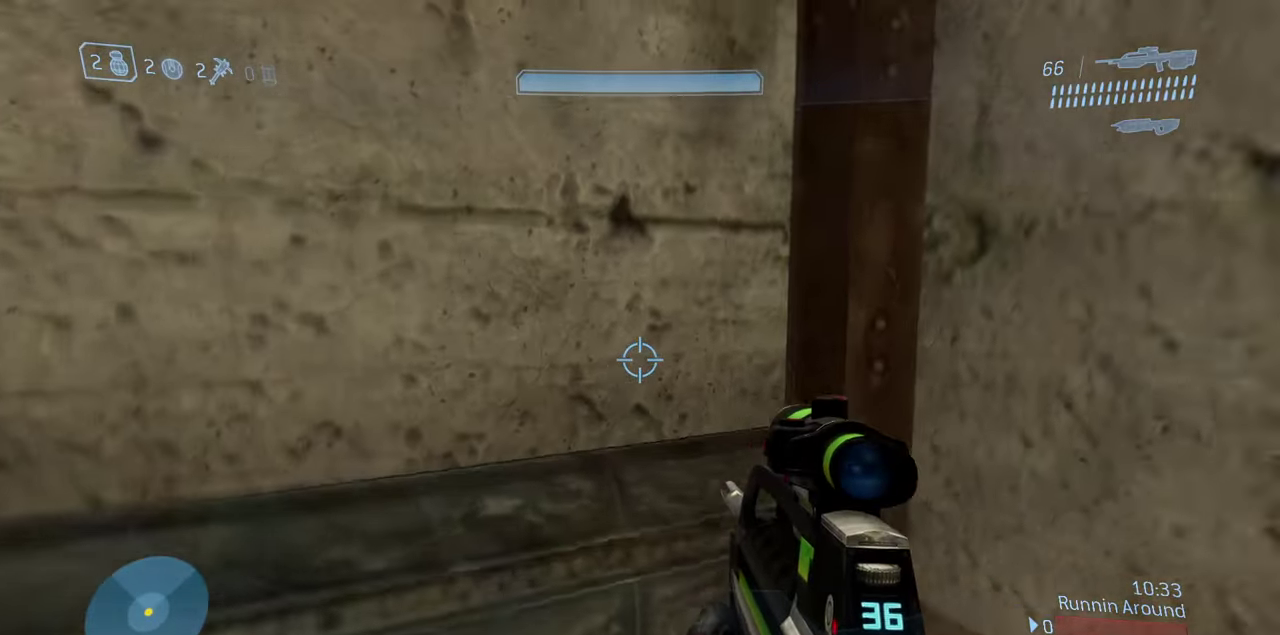
{"dt_ms": 300, "buttons": ["L3"], "left_stick": "up-left", "right_stick": "down-right", "events": []}
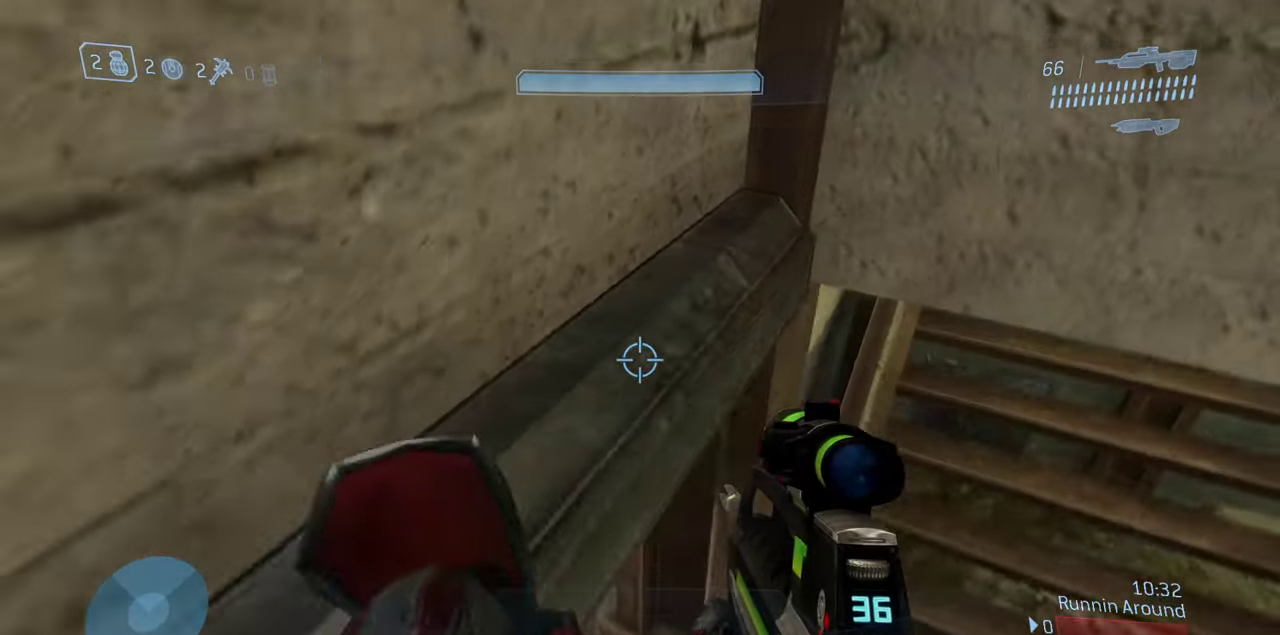
{"dt_ms": 900, "buttons": [], "left_stick": "center", "right_stick": "center"}
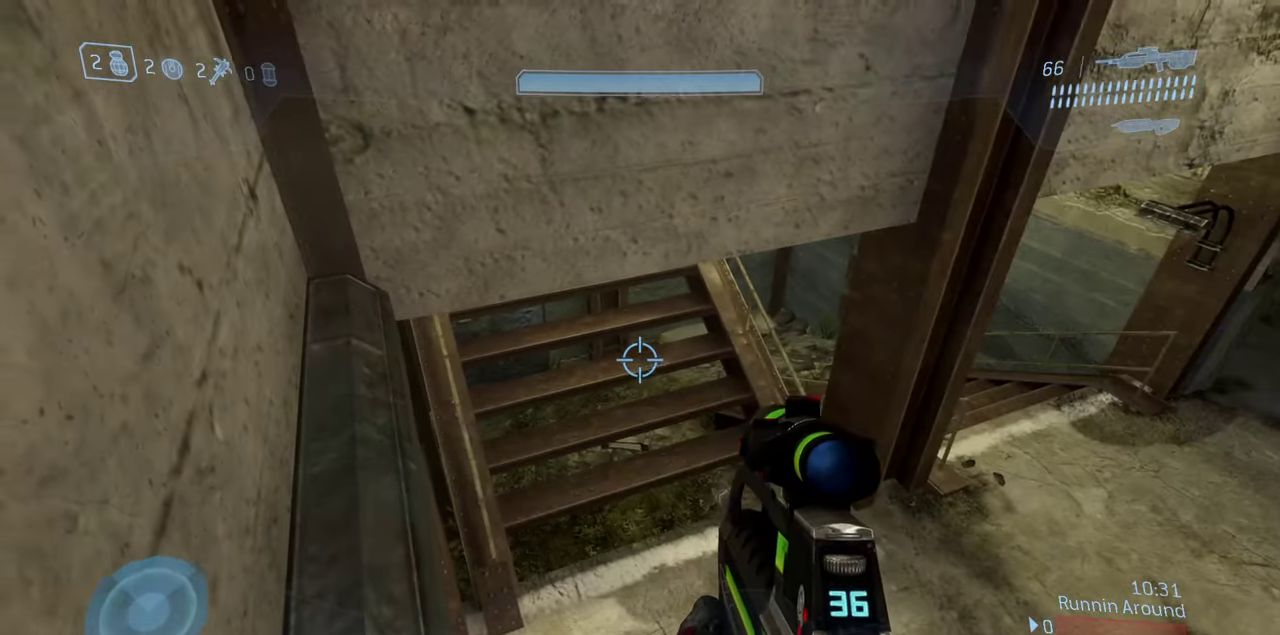
{"dt_ms": 300, "buttons": [], "left_stick": "center", "right_stick": "right", "events": [[267, "right_stick", "right"]]}
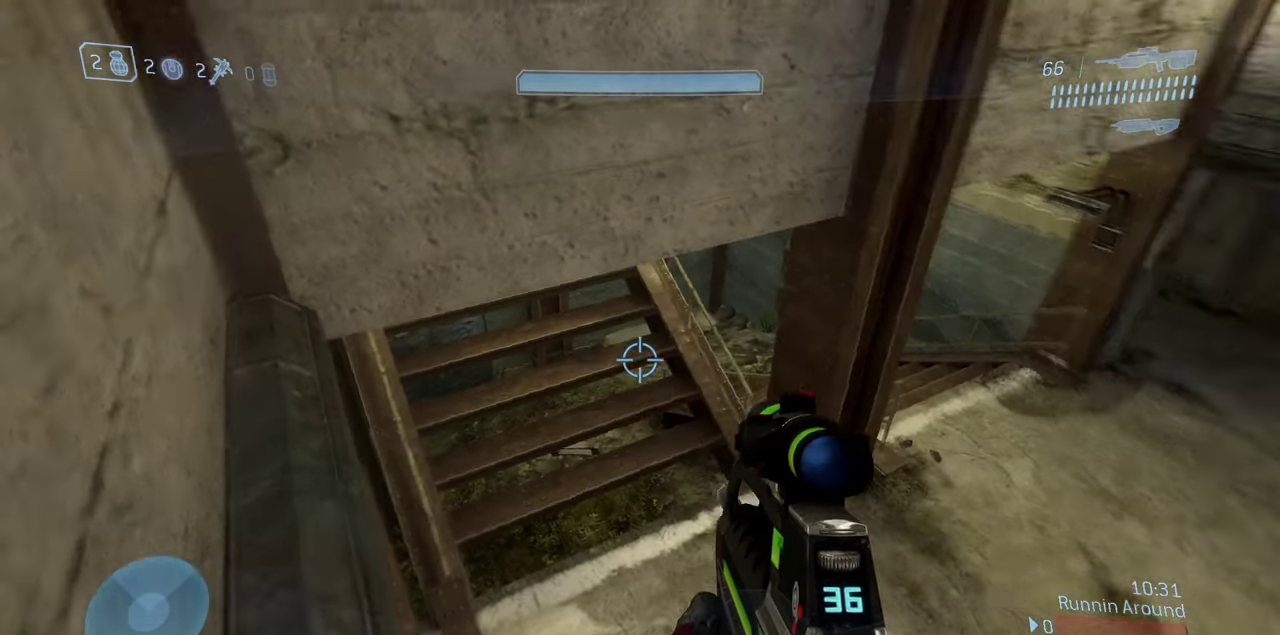
{"dt_ms": 600, "buttons": ["A", "L3"], "left_stick": "up", "right_stick": "center", "events": [[67, "left_stick", "left"], [167, "left_stick", "center"], [250, "left_stick", "up"], [283, "right_stick", "center"], [400, "A", "down"], [600, "L3", "down"]]}
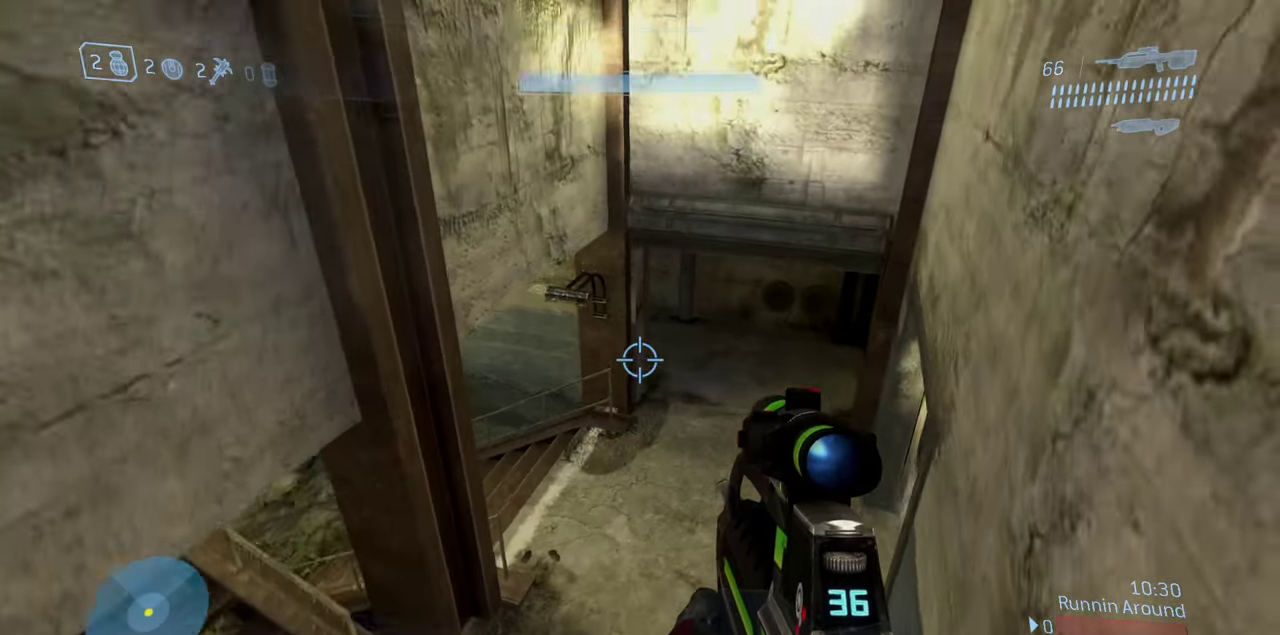
{"dt_ms": 400, "buttons": [], "left_stick": "up-right", "right_stick": "down"}
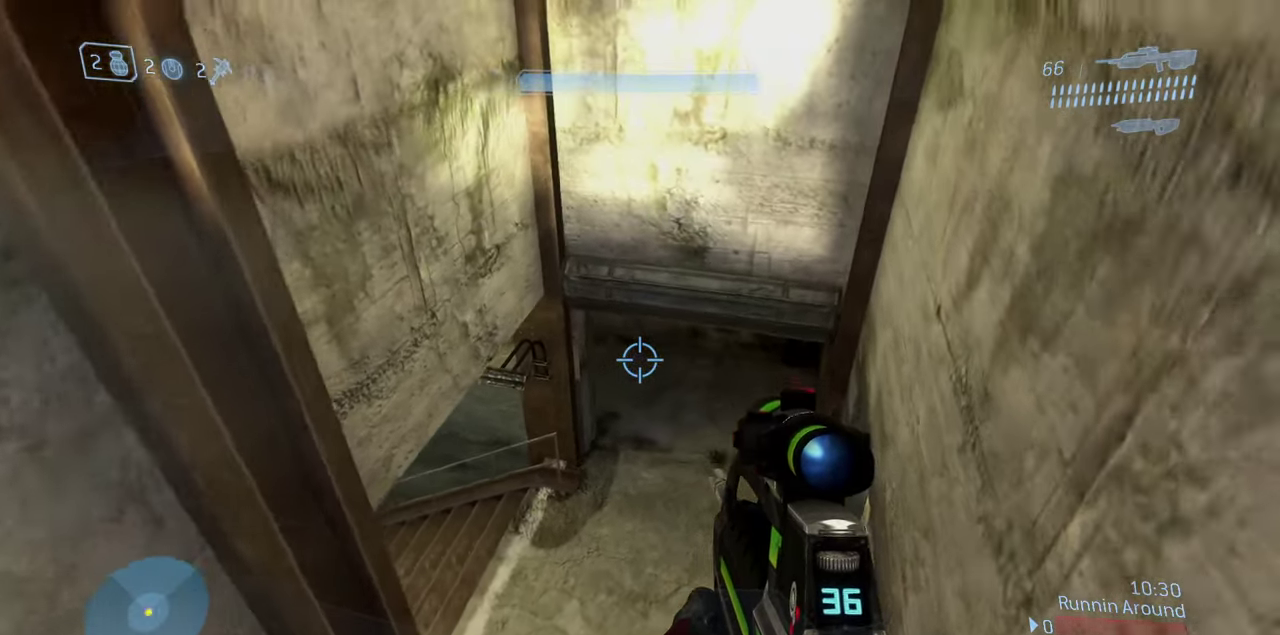
{"dt_ms": 400, "buttons": [], "left_stick": "up-right", "right_stick": "center", "events": [[50, "right_stick", "down-left"], [267, "right_stick", "center"]]}
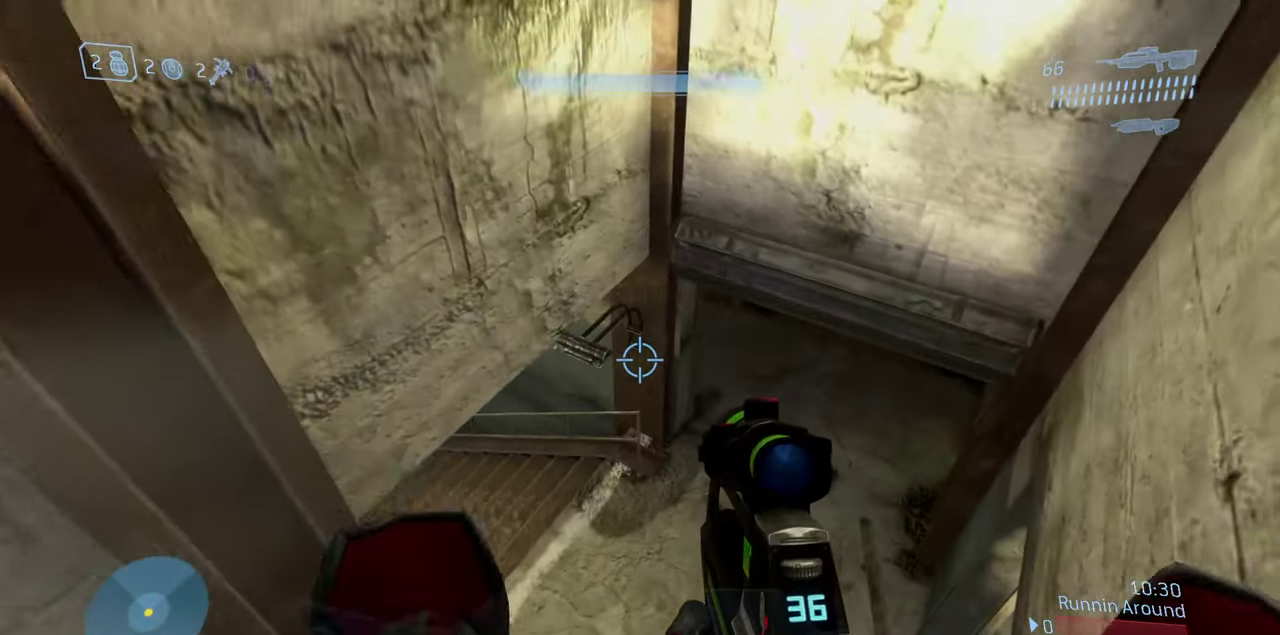
{"dt_ms": 600, "buttons": [], "left_stick": "center", "right_stick": "up", "events": [[83, "right_stick", "left"], [283, "right_stick", "up-left"], [483, "left_stick", "center"], [550, "right_stick", "up"]]}
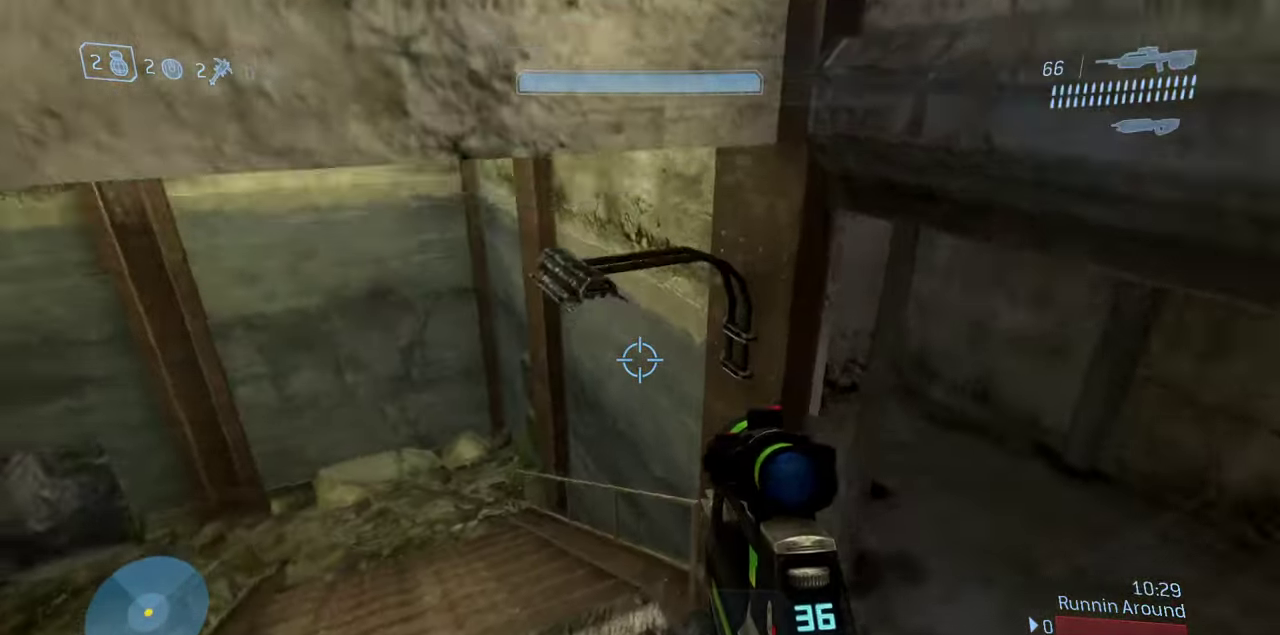
{"dt_ms": 300, "buttons": [], "left_stick": "center", "right_stick": "up-left", "events": [[83, "right_stick", "up-left"]]}
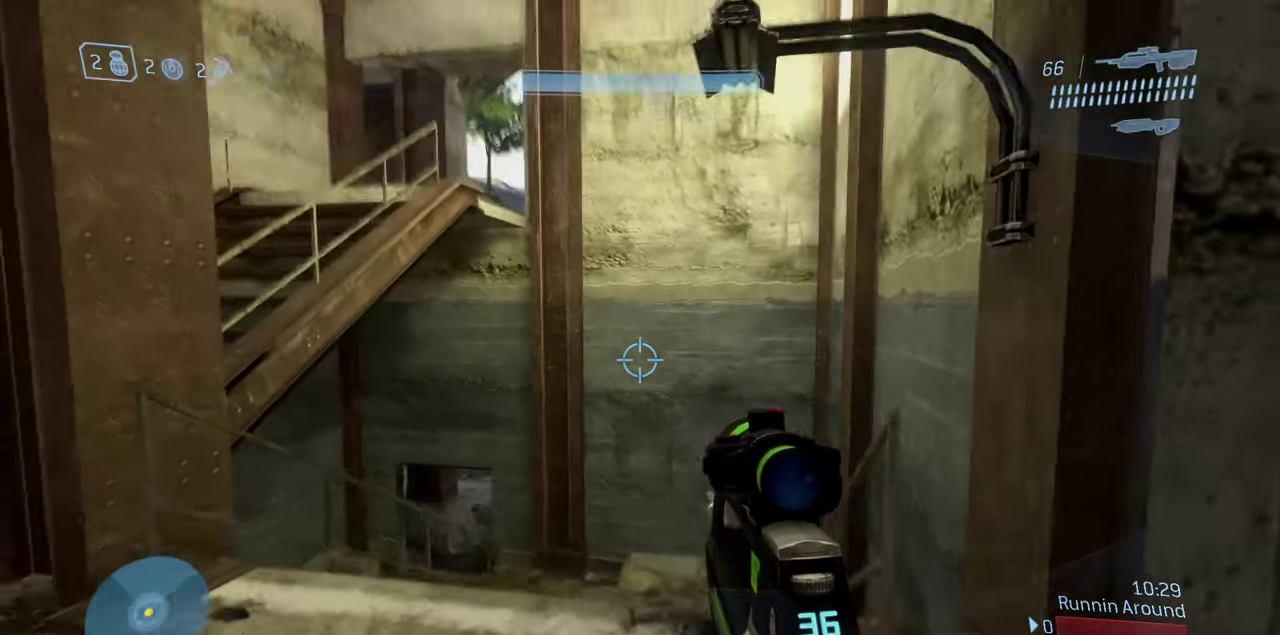
{"dt_ms": 900, "buttons": [], "left_stick": "center", "right_stick": "up-right", "events": [[17, "right_stick", "up"], [67, "left_stick", "up-left"], [183, "right_stick", "up-left"], [233, "right_stick", "left"], [283, "left_stick", "right"], [433, "right_stick", "center"], [517, "left_stick", "up-left"], [517, "right_stick", "right"], [717, "left_stick", "center"], [833, "right_stick", "up-right"]]}